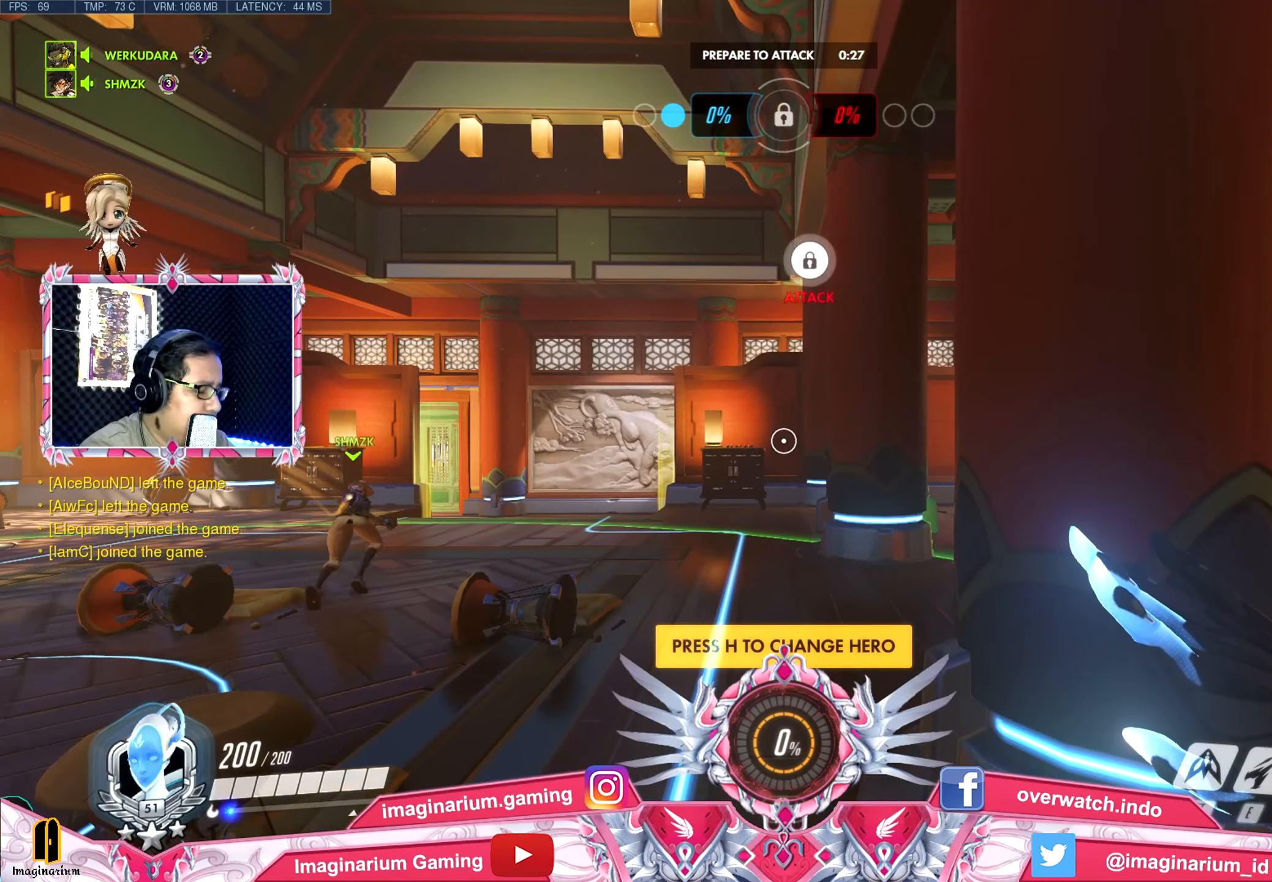
Gameplay with keyboard and mouse; each line is a JSON object with the keys held at the frame after it. "events" lists presses ("down") and releases ("up") of "1", "2", "3", "4", "5", "a", "alt", "c", "caps_lock", "ctrl", "d", "e", "f", "g", "q", "r", "s", "shift", "space", "t", "tab", "v", "w", "x" and "z" between this image and that frame as [ms after this image, input, new state], when the widget could be followed in between. No other keys are recorded. Mouse buttons are not recorded. Not read: mouse_move.
{"keys": ["w"], "events": [[217, "w", "down"]]}
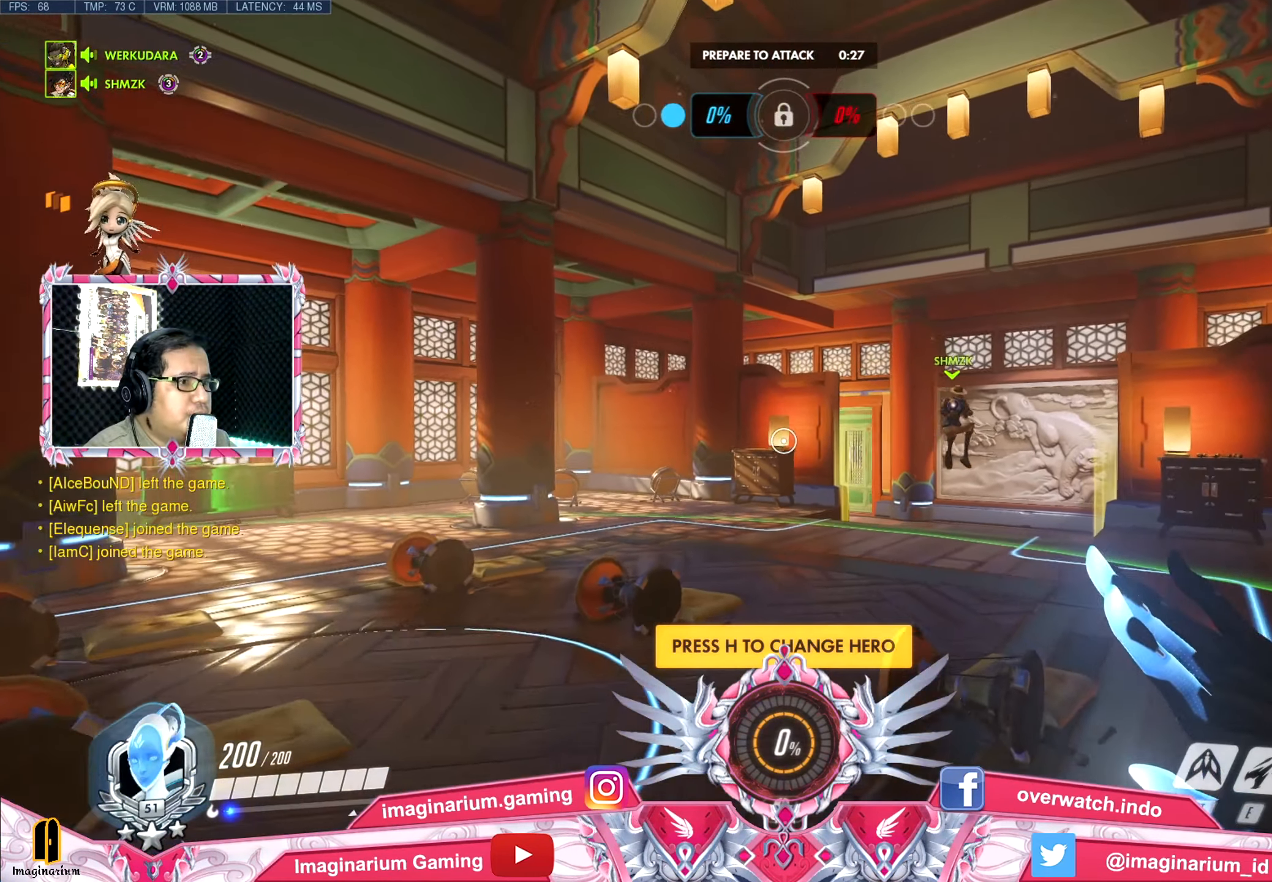
{"keys": ["w"], "events": []}
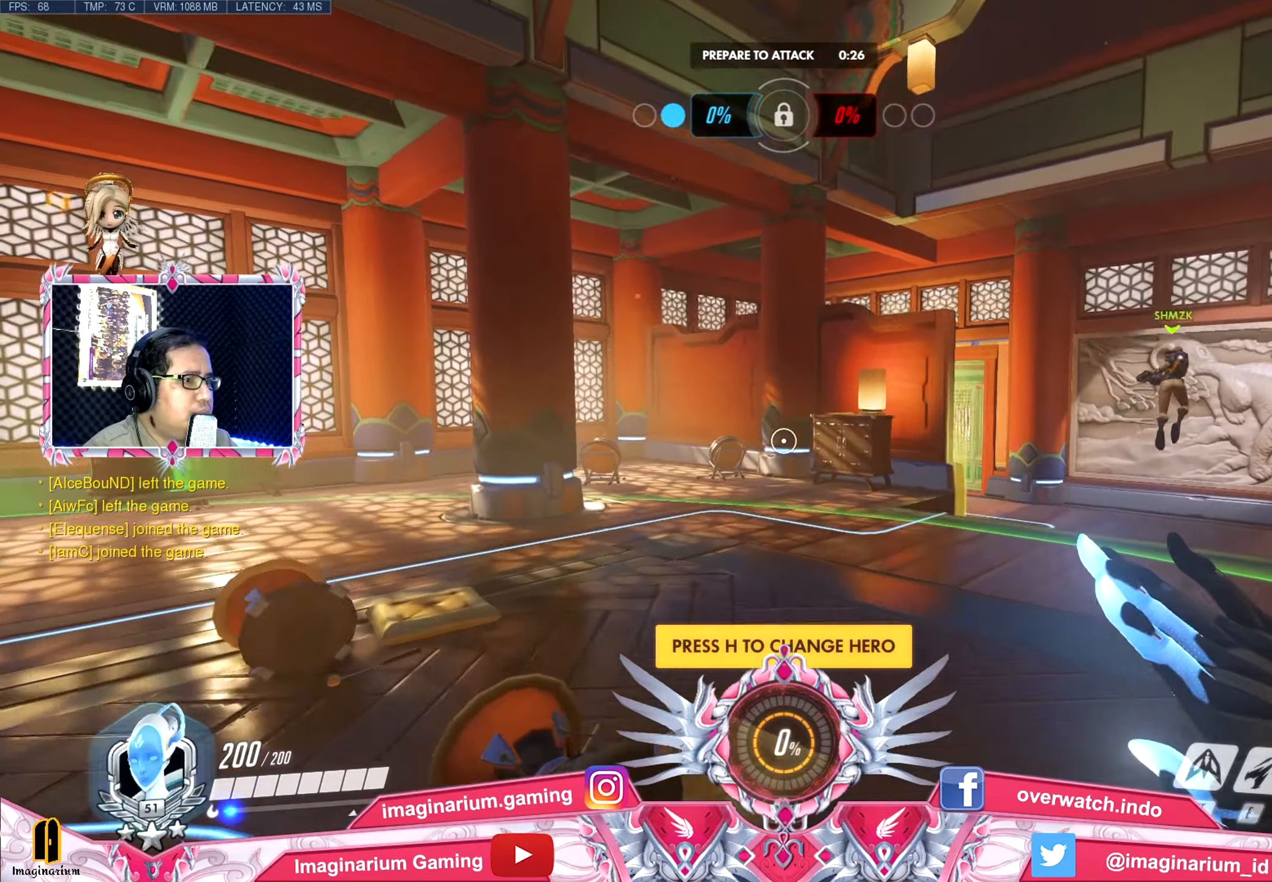
{"keys": ["w"], "events": []}
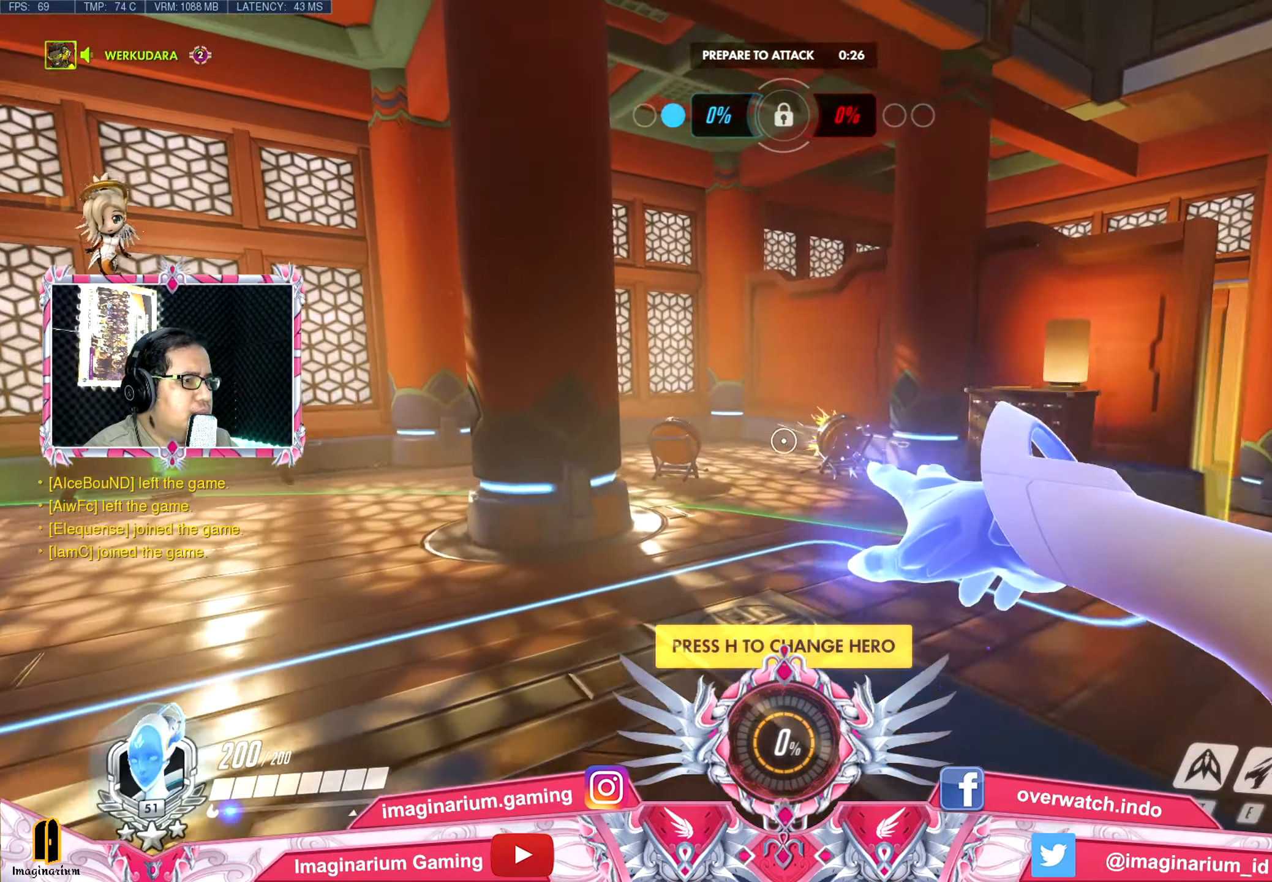
{"keys": ["d", "w"], "events": [[367, "d", "down"]]}
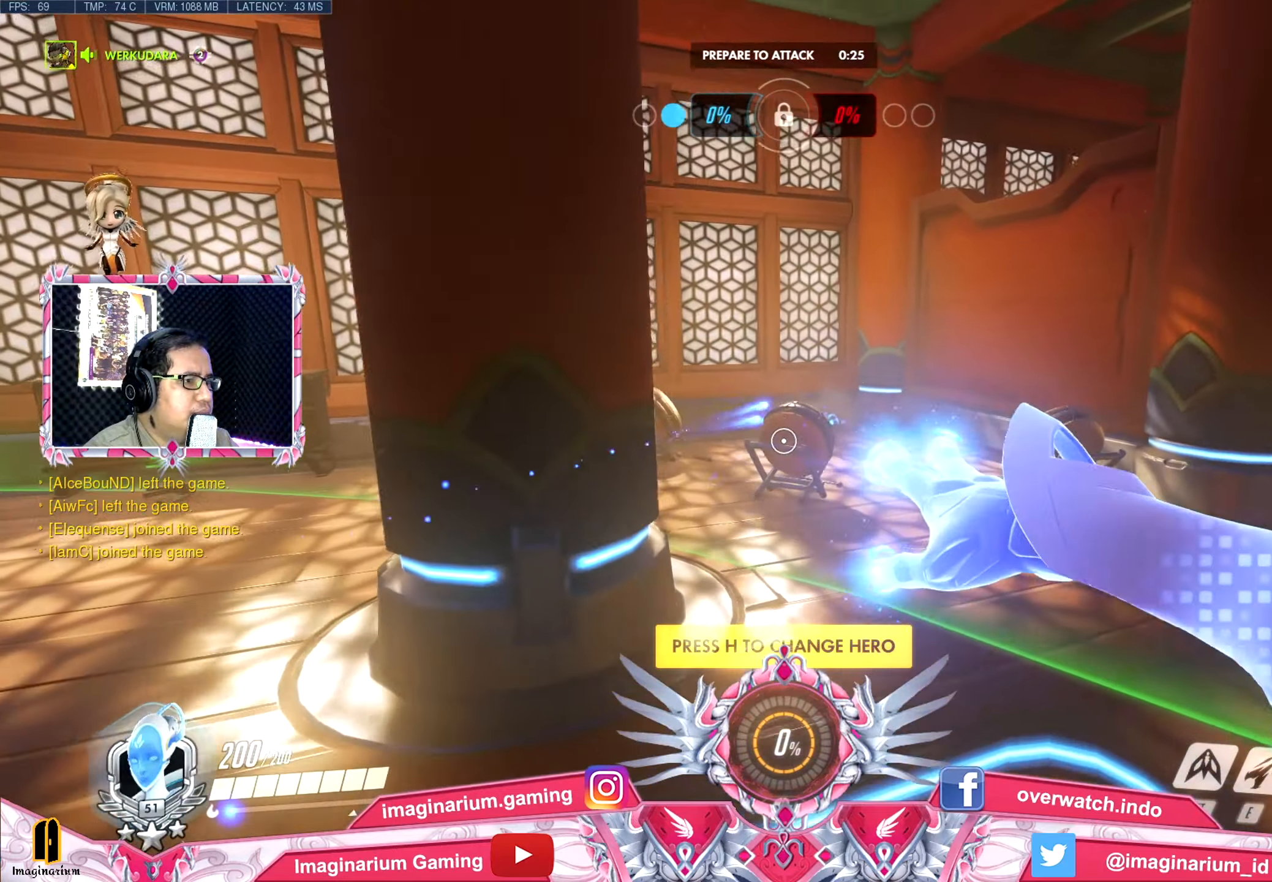
{"keys": ["s"], "events": [[150, "w", "up"], [284, "s", "down"], [384, "d", "up"]]}
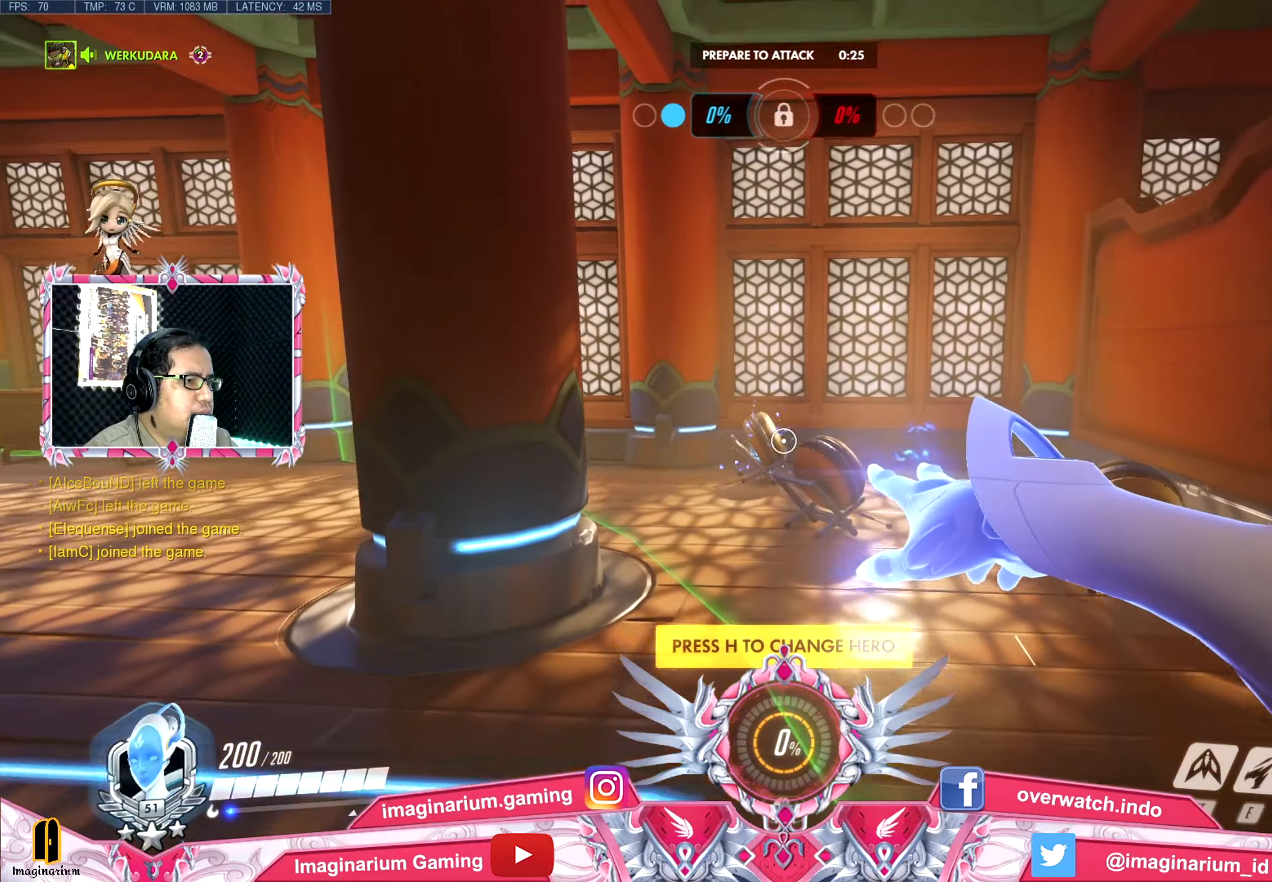
{"keys": ["s", "space", "tab"], "events": [[166, "r", "down"], [200, "space", "down"], [300, "r", "up"], [483, "tab", "down"]]}
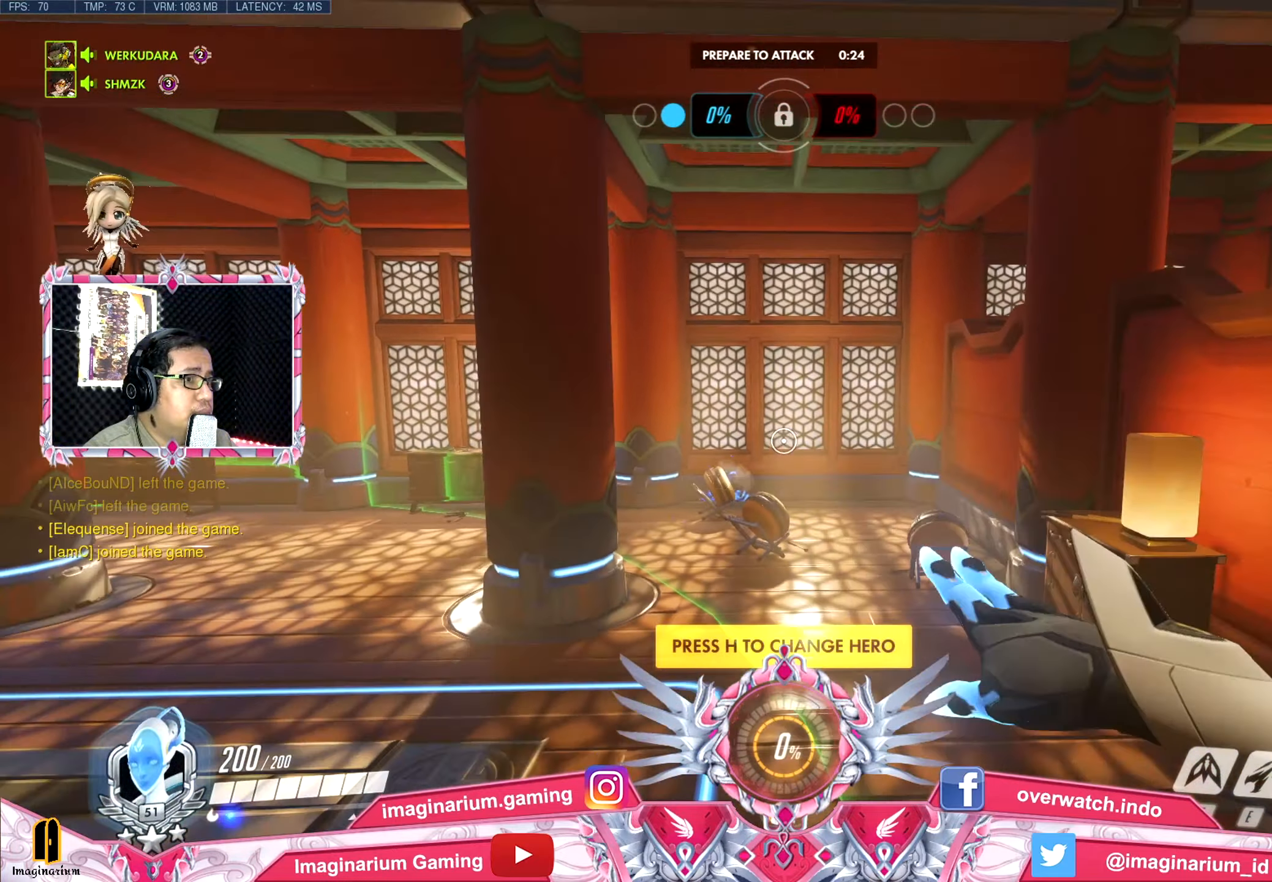
{"keys": ["a"], "events": [[317, "tab", "up"], [451, "a", "down"], [451, "s", "up"], [451, "space", "up"]]}
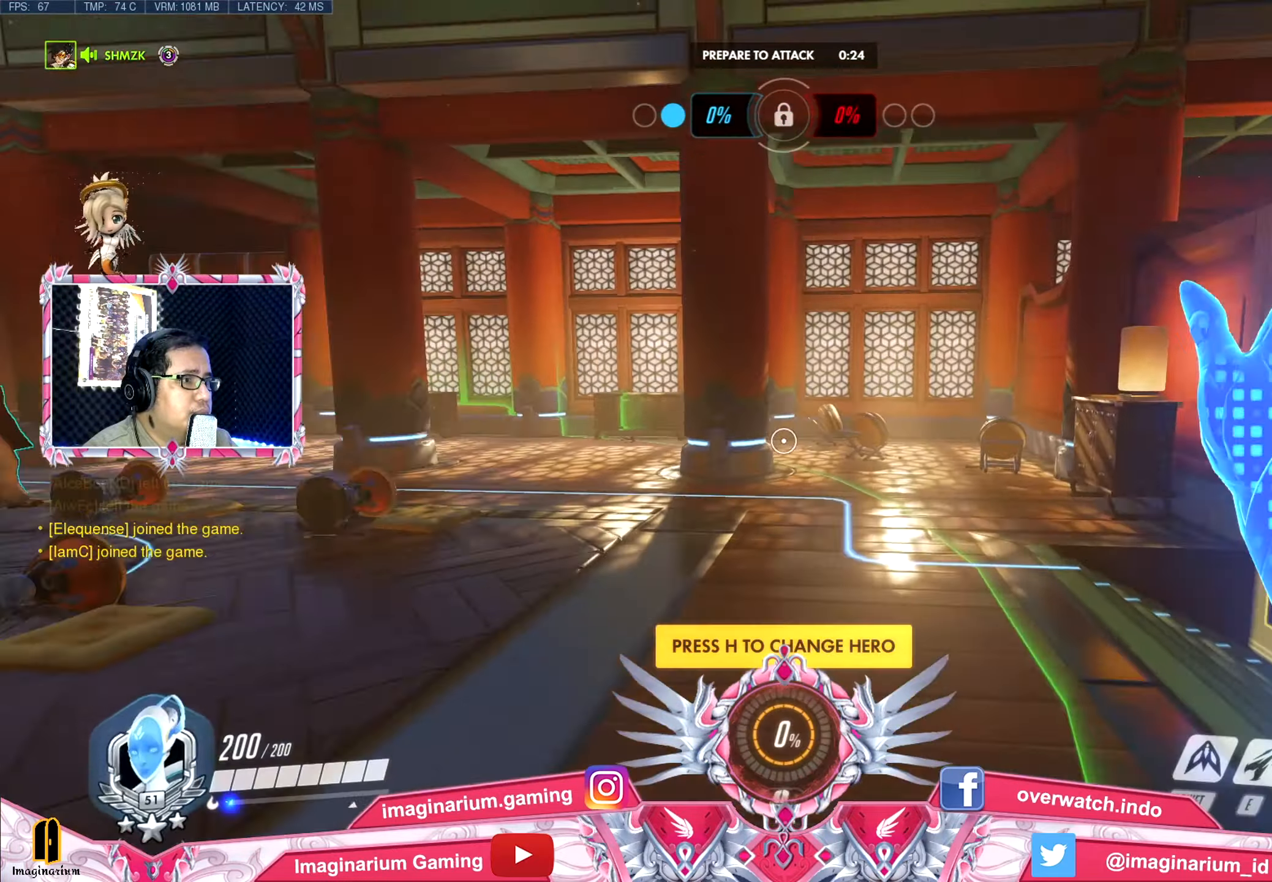
{"keys": ["d", "w"], "events": [[200, "w", "down"], [233, "a", "up"], [333, "d", "down"]]}
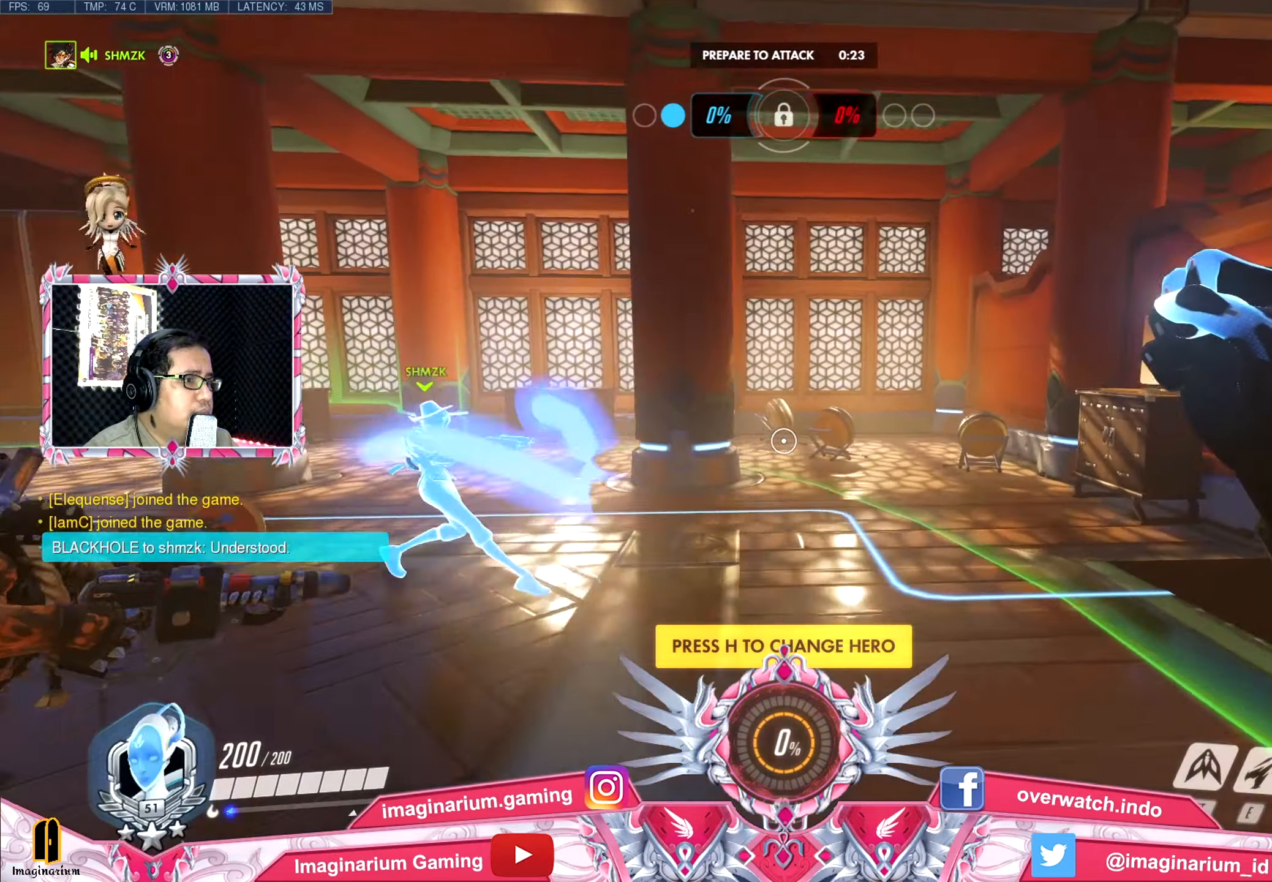
{"keys": ["w"], "events": [[117, "d", "up"]]}
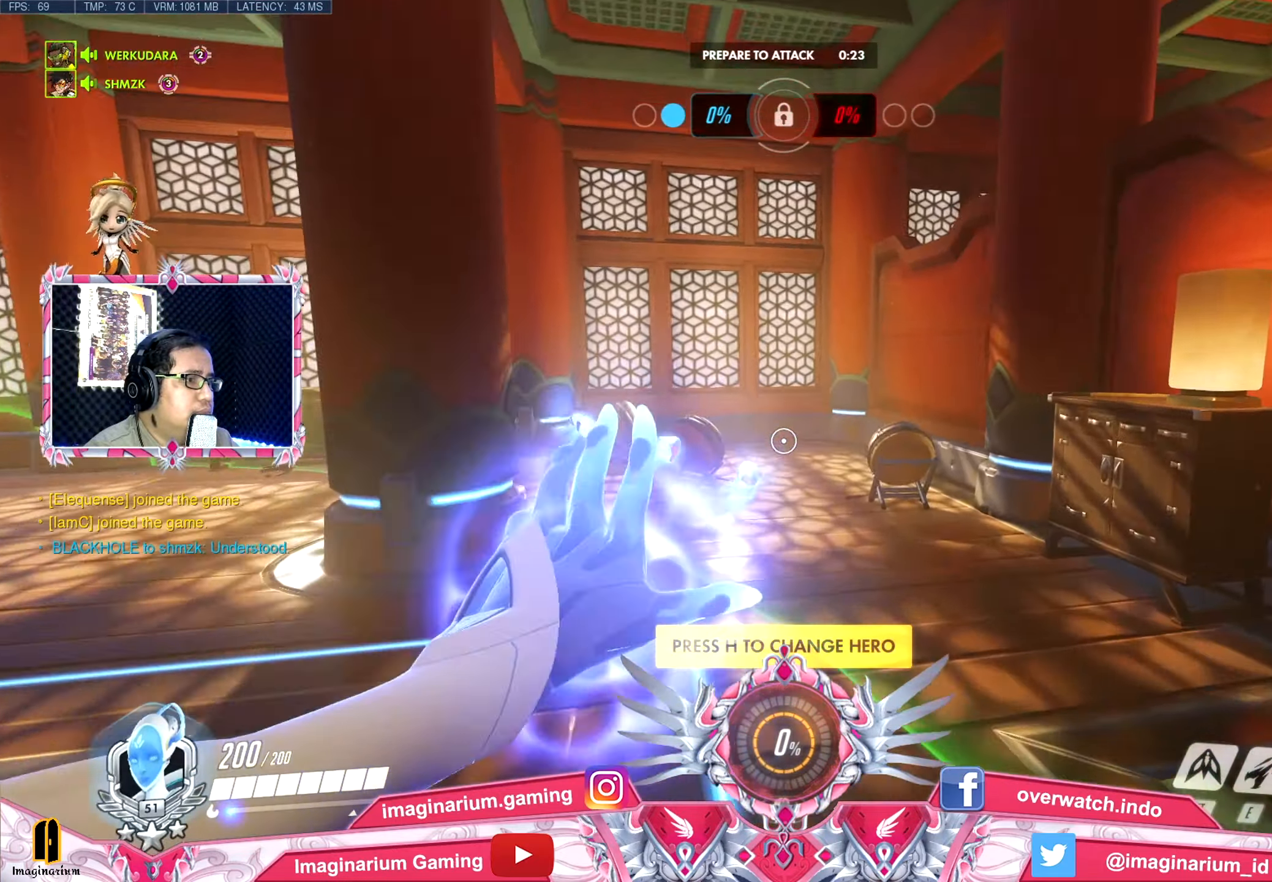
{"keys": ["s"], "events": [[83, "w", "up"], [216, "s", "down"]]}
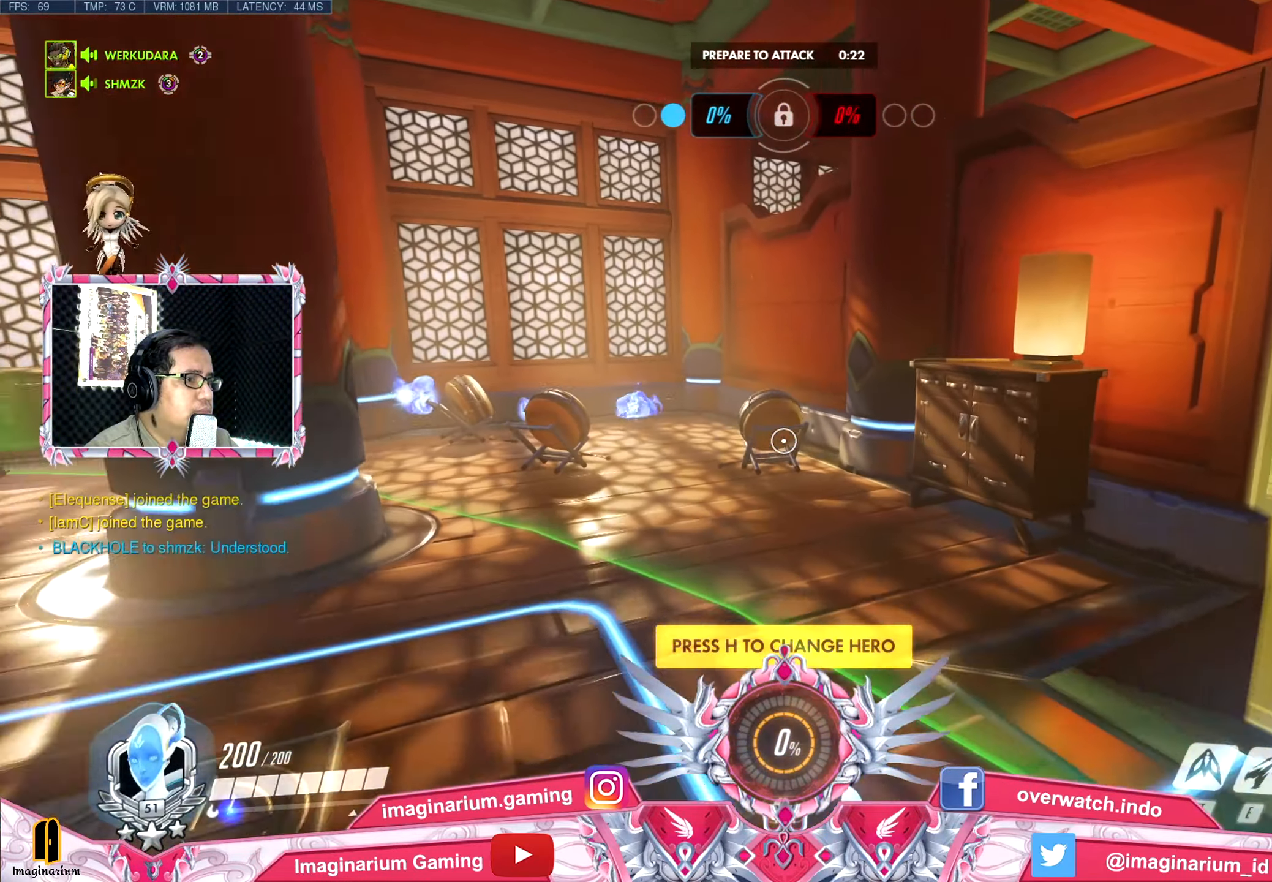
{"keys": ["a", "s"], "events": [[150, "r", "down"], [284, "r", "up"], [384, "a", "down"]]}
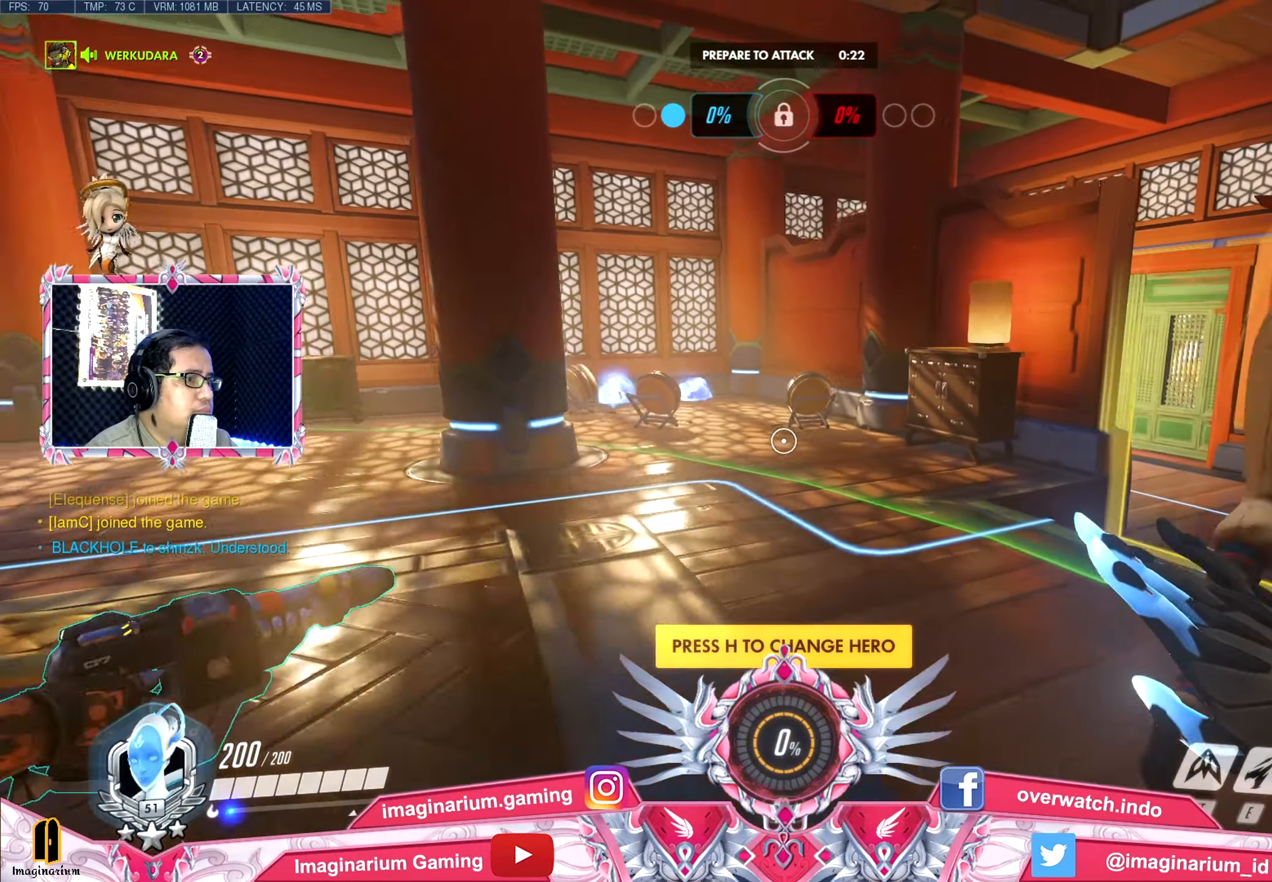
{"keys": ["a", "w"], "events": [[166, "s", "up"], [449, "w", "down"]]}
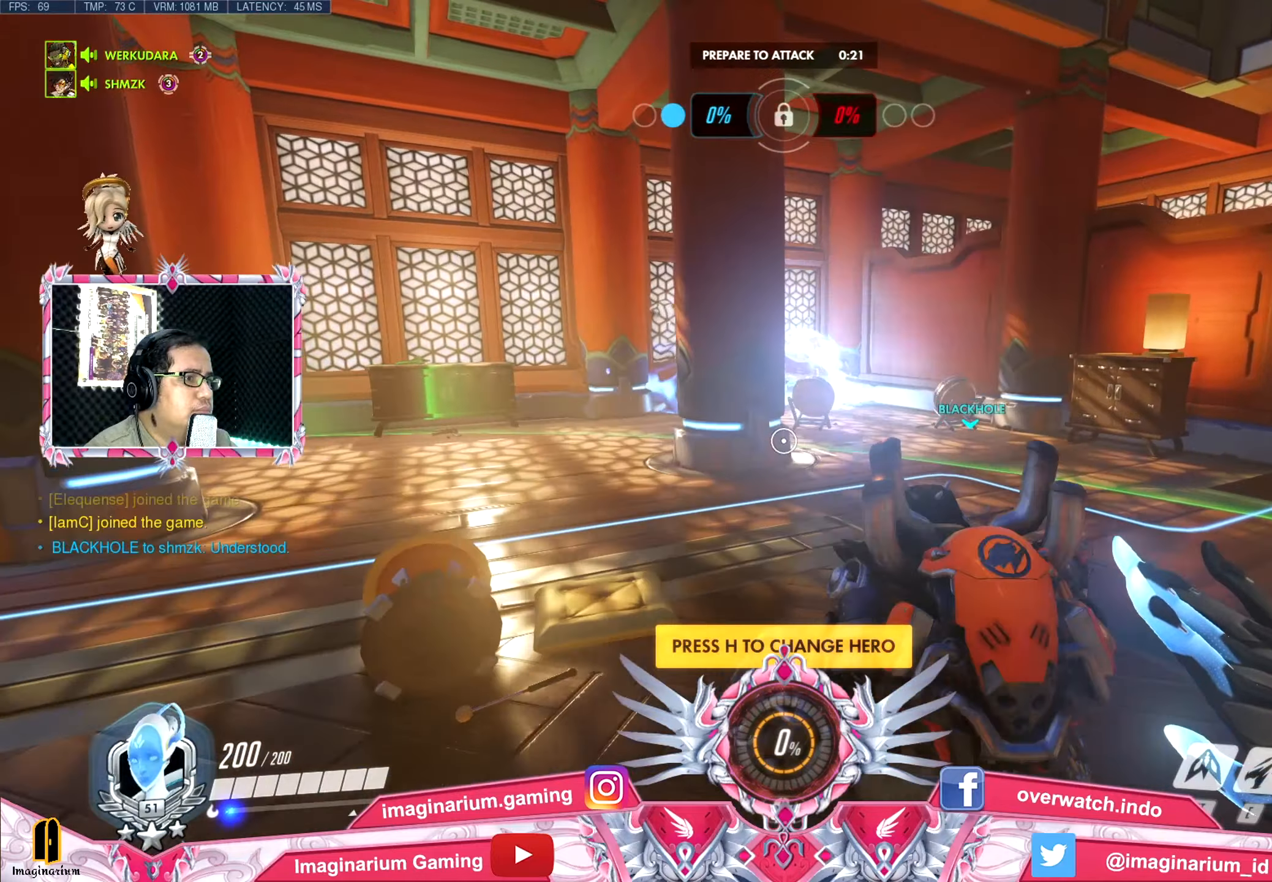
{"keys": ["w"], "events": [[84, "a", "up"]]}
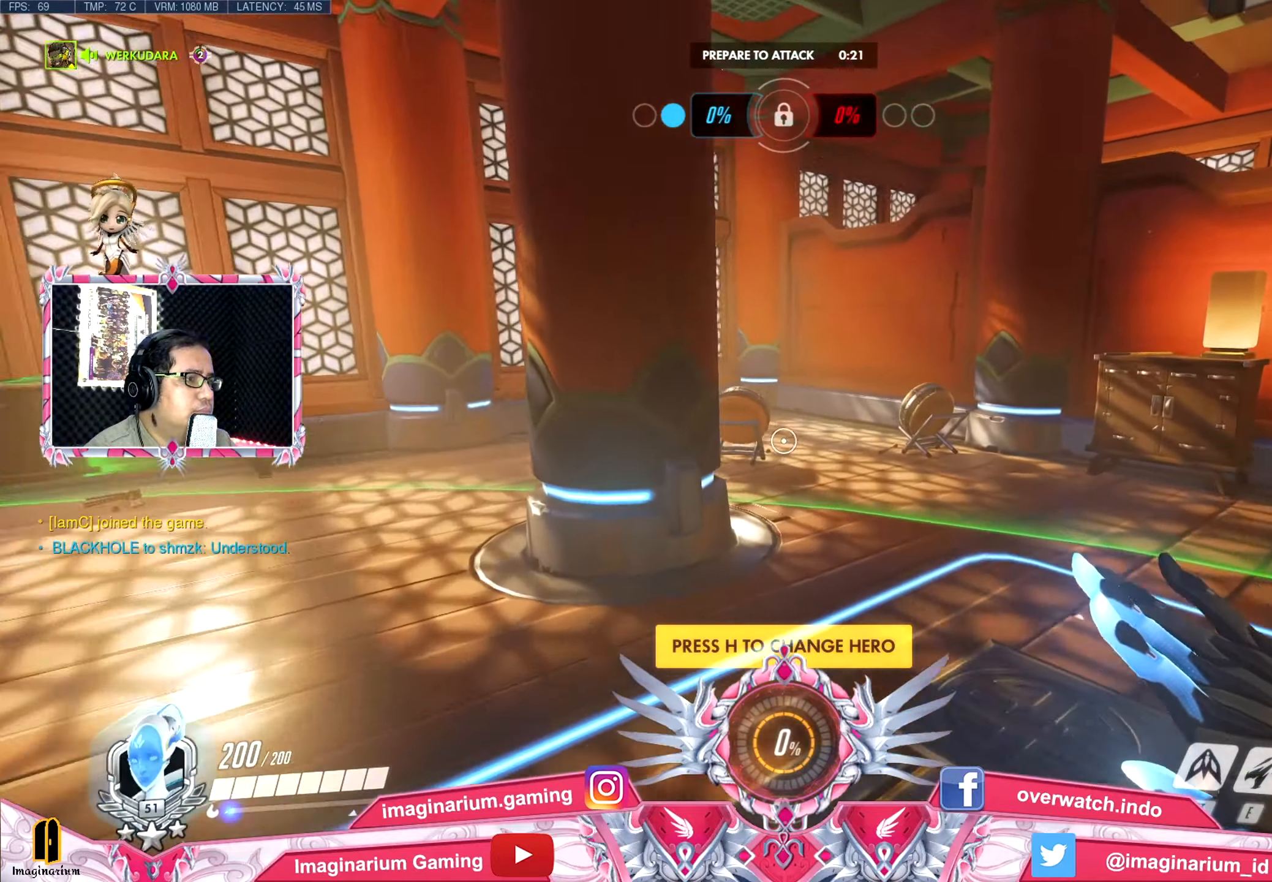
{"keys": ["d", "tab", "w"], "events": [[100, "tab", "down"], [467, "d", "down"]]}
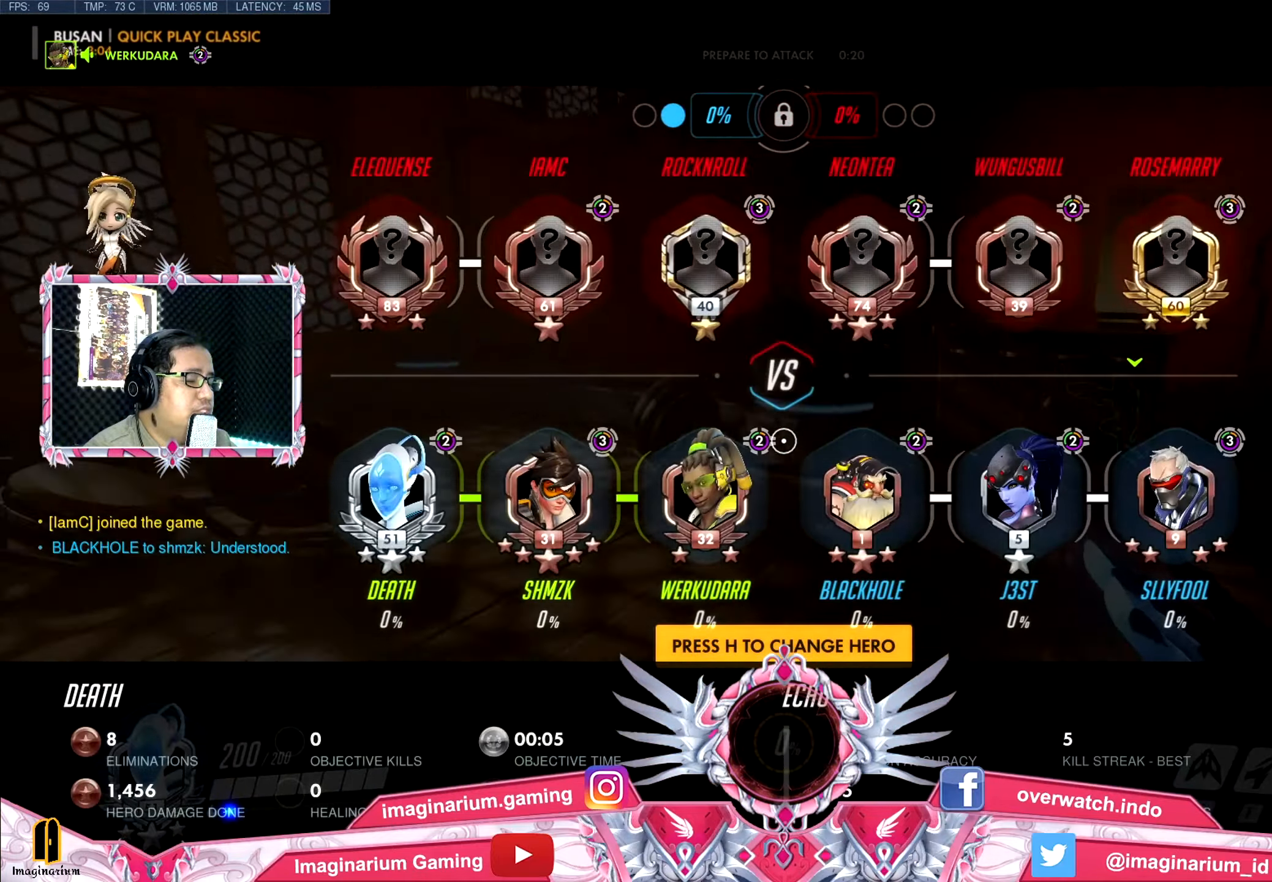
{"keys": ["d"], "events": [[251, "tab", "up"], [351, "w", "up"]]}
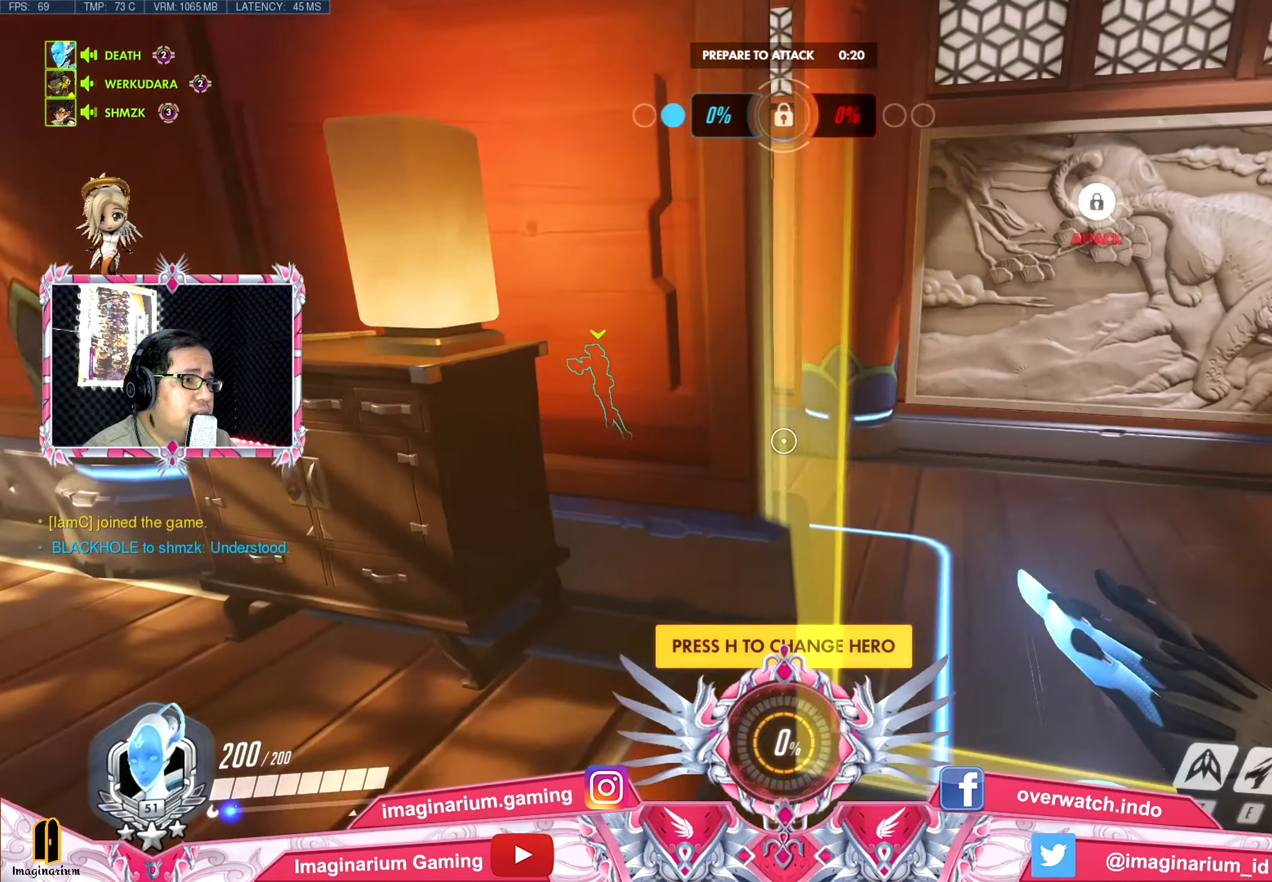
{"keys": ["d", "s"], "events": [[450, "s", "down"]]}
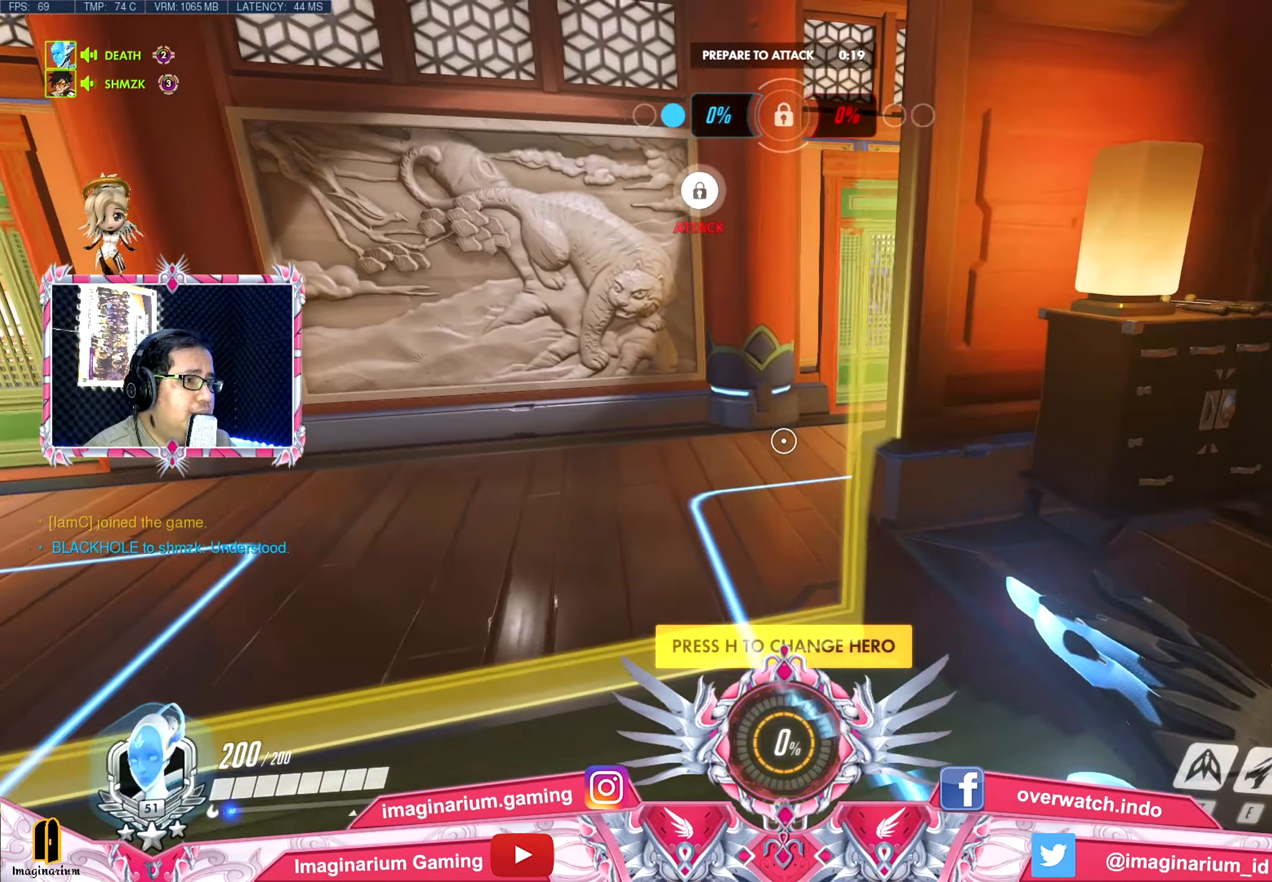
{"keys": ["d", "s"], "events": []}
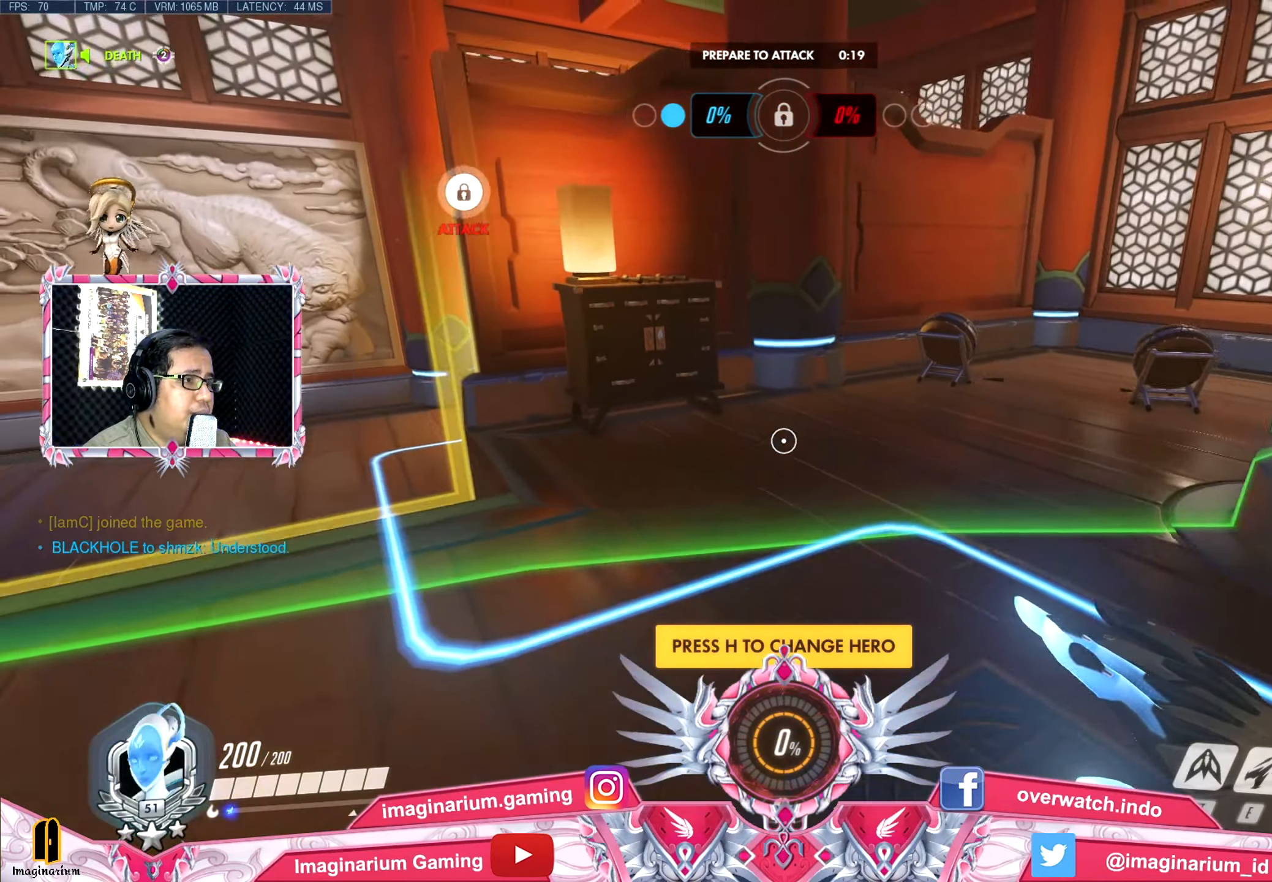
{"keys": ["w"], "events": [[17, "s", "up"], [200, "w", "down"], [400, "d", "up"]]}
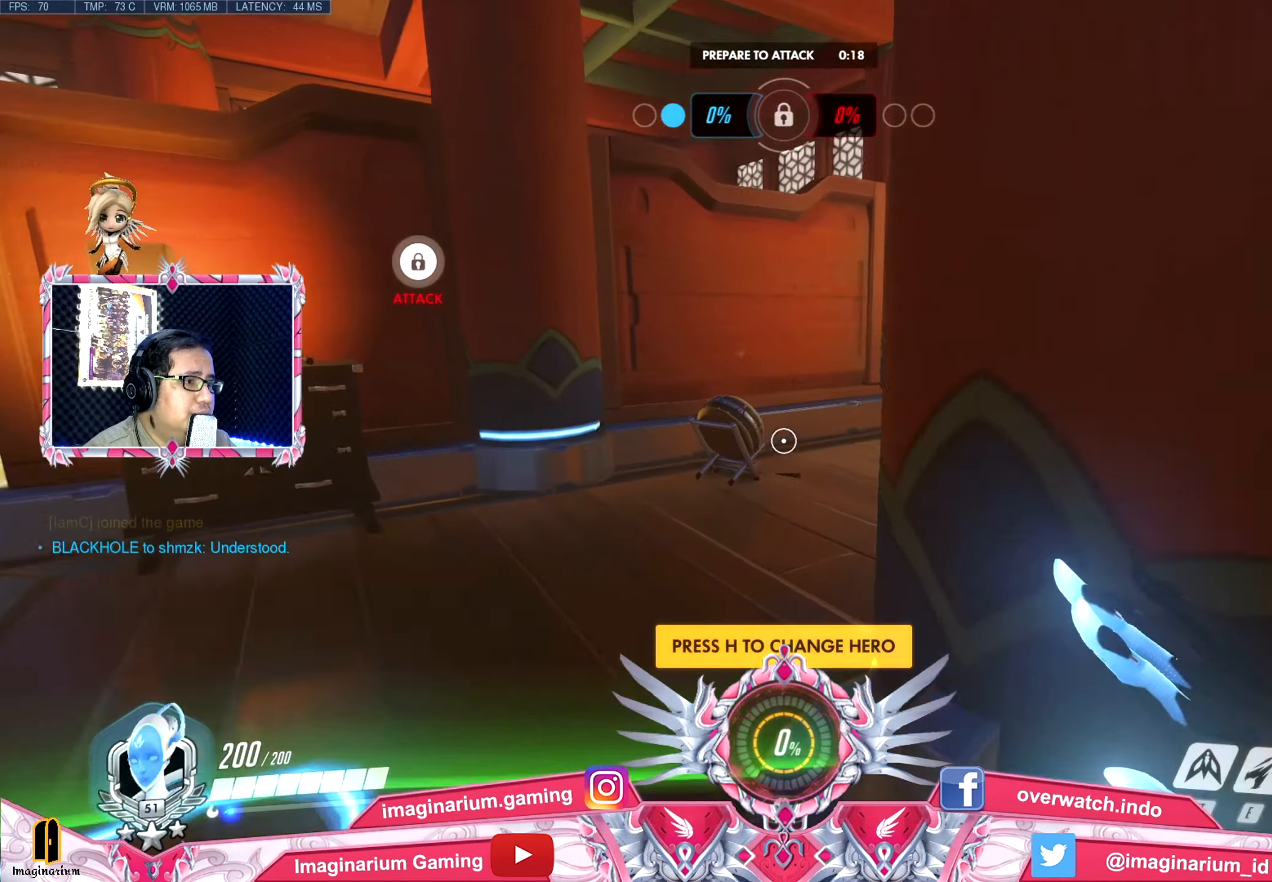
{"keys": [], "events": [[34, "a", "down"], [267, "a", "up"], [417, "w", "up"]]}
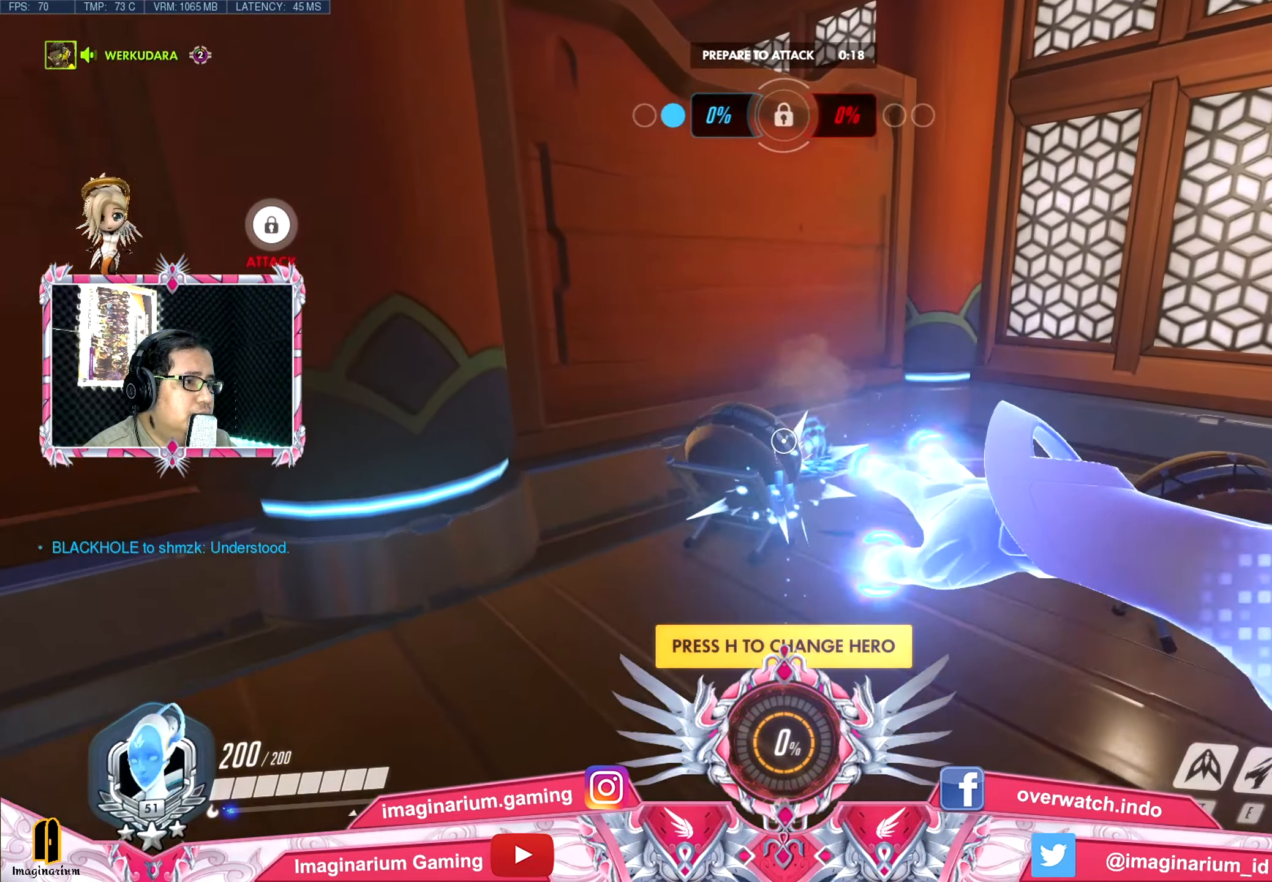
{"keys": ["s"], "events": [[50, "s", "down"], [283, "r", "down"], [283, "space", "down"], [384, "r", "up"], [417, "space", "up"]]}